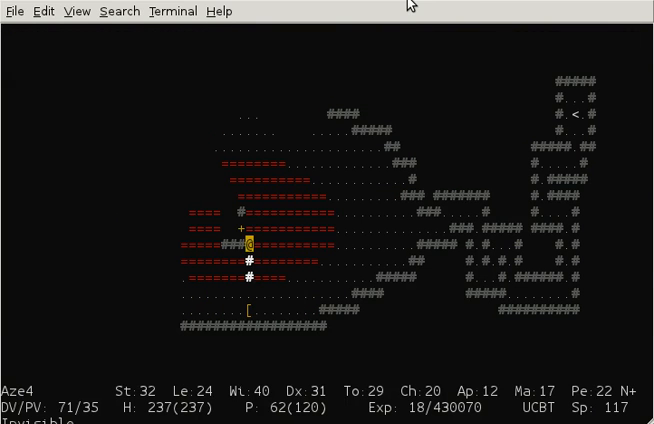
Gameplay with keyboard; each line is a JSON object with the keys held at the frame after it. "events" lists presses ("down") and releases ("up") of "ctrl" and "shift" between this image and that frame as [ms after this image, input, new state], when the widget could be followed in between. No other keys are recorded. Mouse input is not recorded. Not read: other_keys.
{"keys": ["shift"], "events": [[480, "shift", "down"]]}
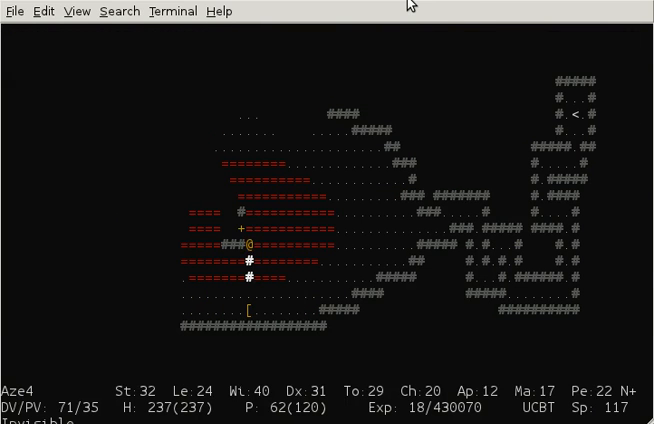
{"keys": ["shift"], "events": []}
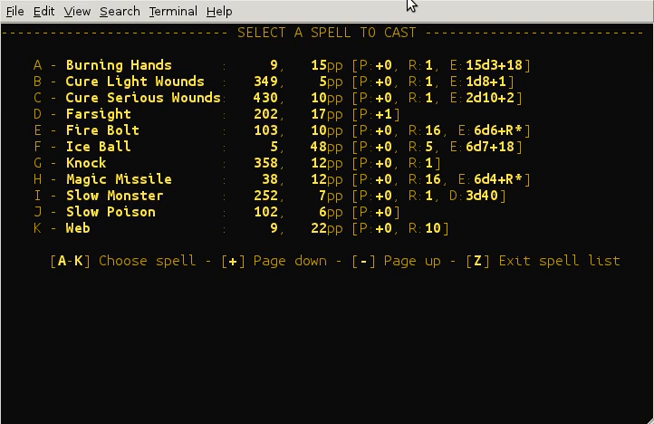
{"keys": ["shift"], "events": []}
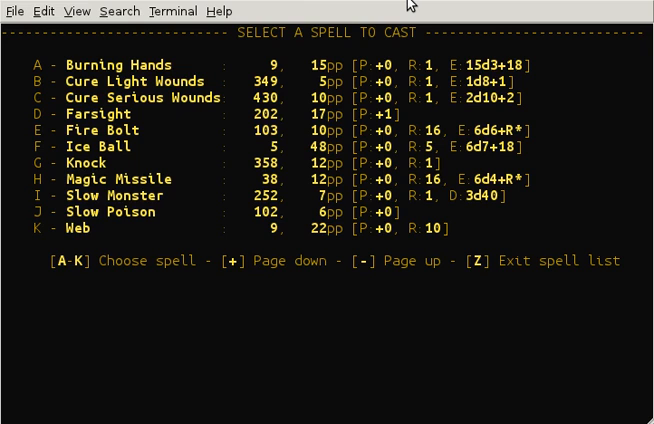
{"keys": [], "events": [[200, "shift", "up"]]}